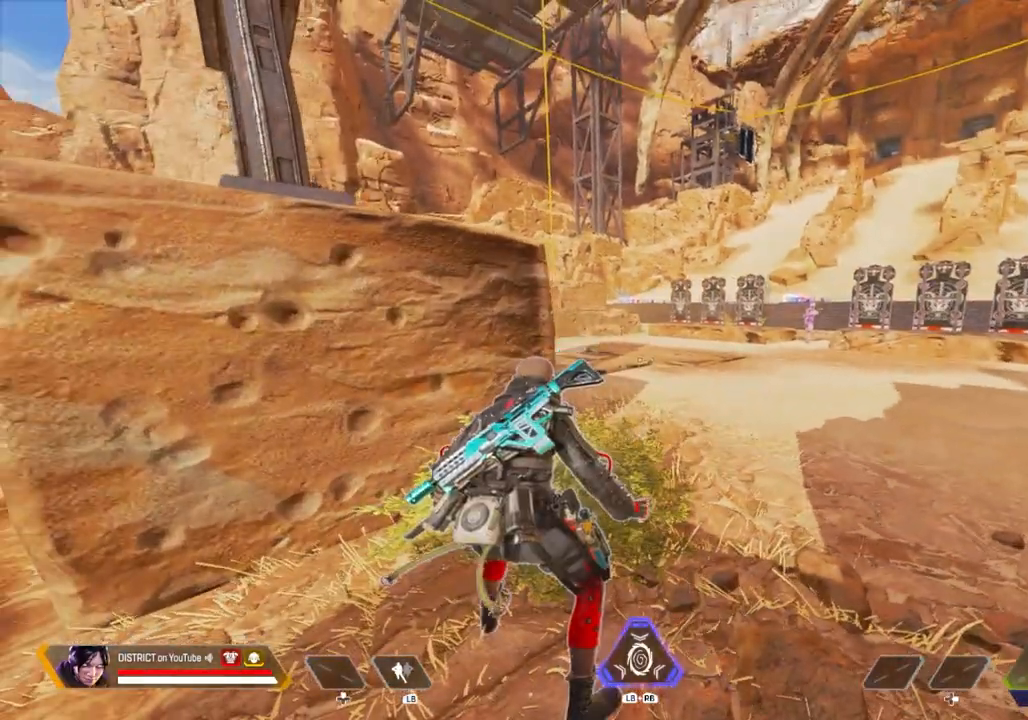
Gameplay with a controller (Xbox layout); each line is a JSON object with the inputs held at the frame after it. "events" lists button and stick changes between this image and that frame as [ms after this image, input, new state], when the widget could be followed in between.
{"buttons": ["Y"], "left_stick": "up-right", "right_stick": "center", "events": [[117, "R3", "down"], [200, "left_stick", "up-right"], [233, "R3", "up"], [450, "Y", "down"]]}
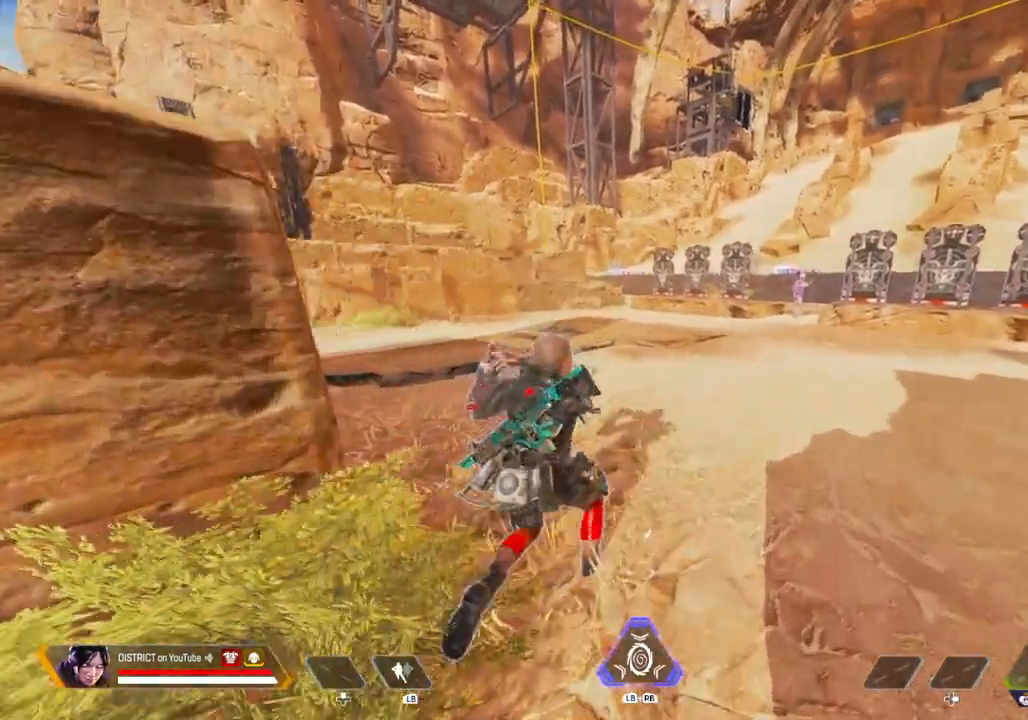
{"buttons": ["Y"], "left_stick": "up-right", "right_stick": "center", "events": [[183, "left_stick", "up"], [183, "right_stick", "left"], [217, "A", "down"], [217, "L3", "down"], [400, "right_stick", "center"], [433, "A", "up"], [433, "L3", "up"], [467, "left_stick", "up-right"]]}
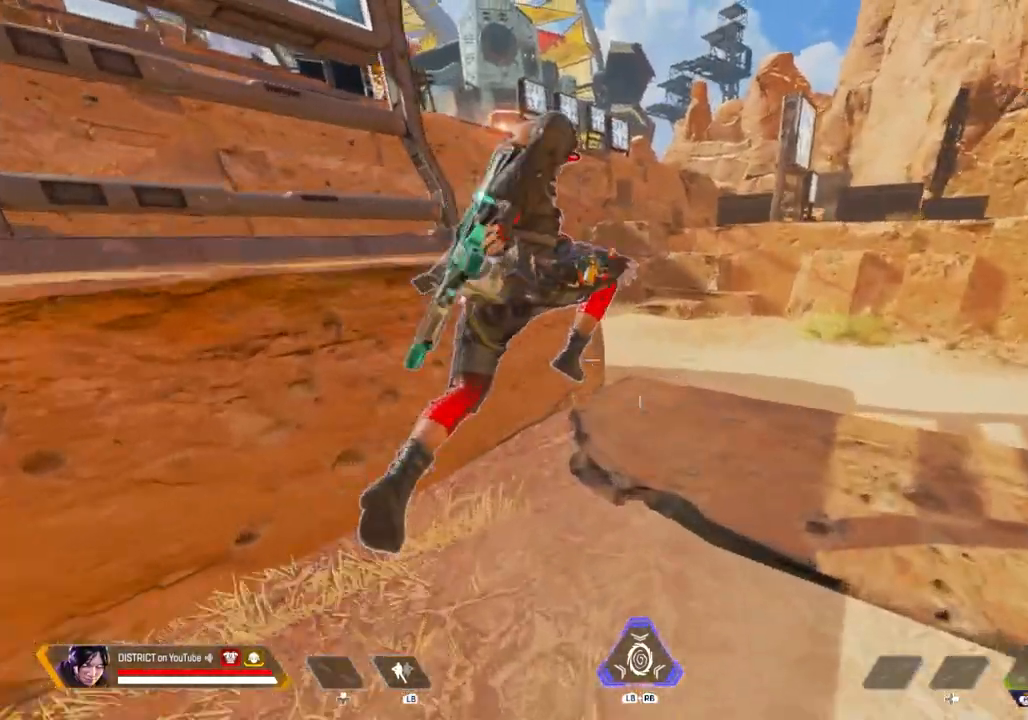
{"buttons": ["X", "Y", "R2"], "left_stick": "up", "right_stick": "left", "events": [[233, "left_stick", "right"], [267, "R2", "down"], [400, "right_stick", "left"], [433, "left_stick", "up"], [483, "X", "down"]]}
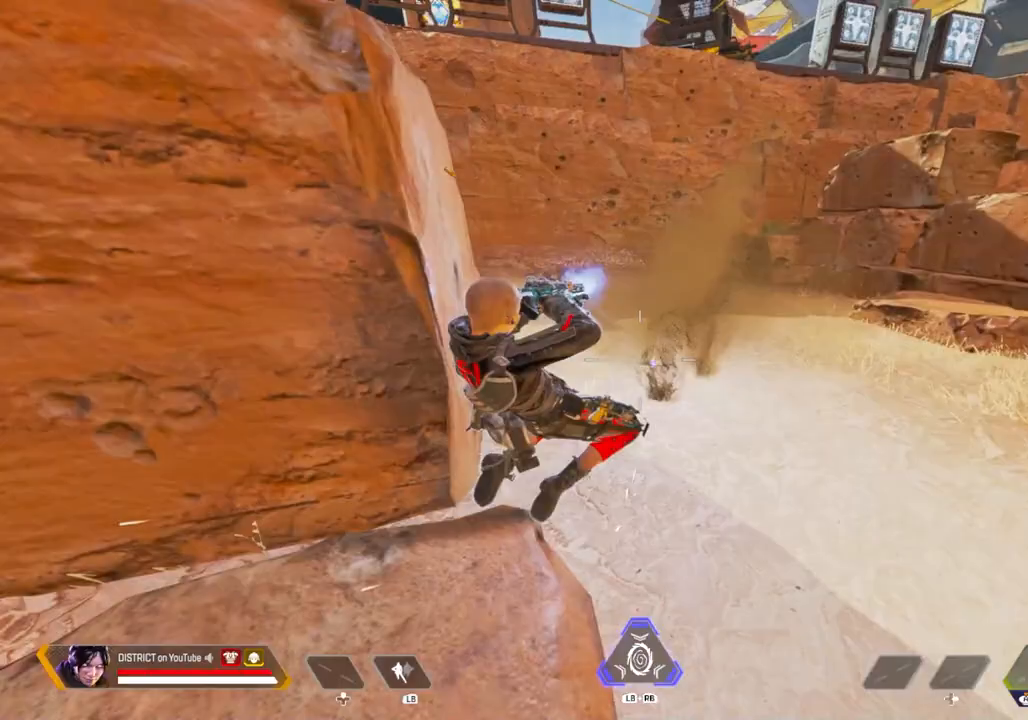
{"buttons": [], "left_stick": "up-left", "right_stick": "center", "events": [[83, "Y", "up"], [83, "left_stick", "center"], [150, "R2", "up"], [233, "left_stick", "left"], [250, "X", "up"], [350, "left_stick", "up-left"], [450, "right_stick", "center"]]}
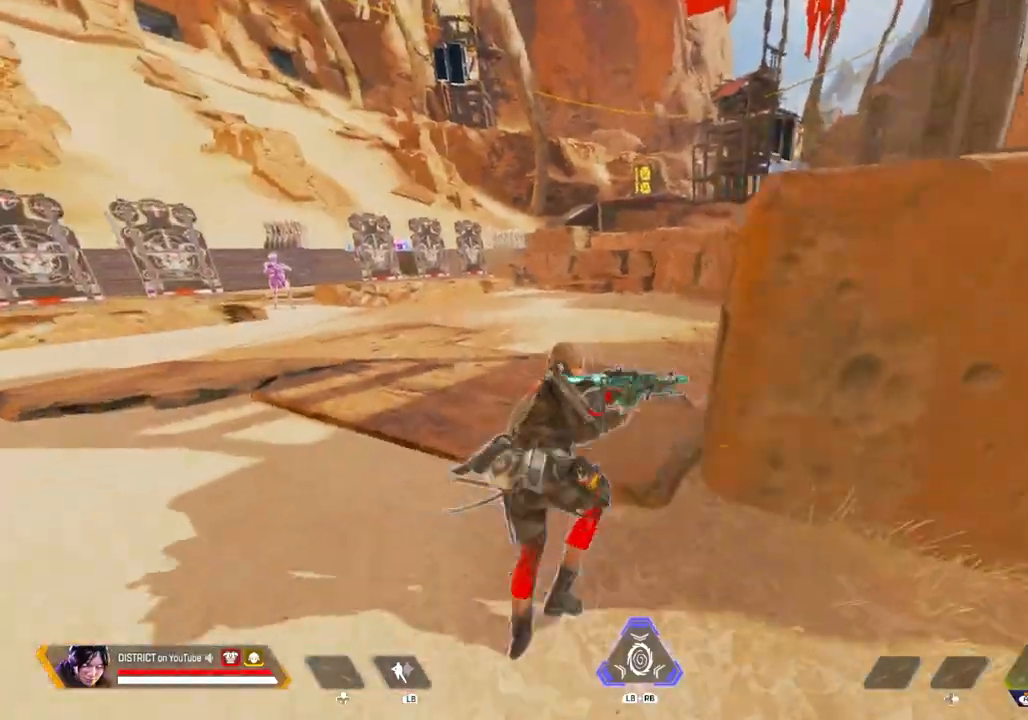
{"buttons": ["A"], "left_stick": "up-left", "right_stick": "center", "events": [[133, "left_stick", "up"], [433, "A", "down"], [500, "left_stick", "up-left"]]}
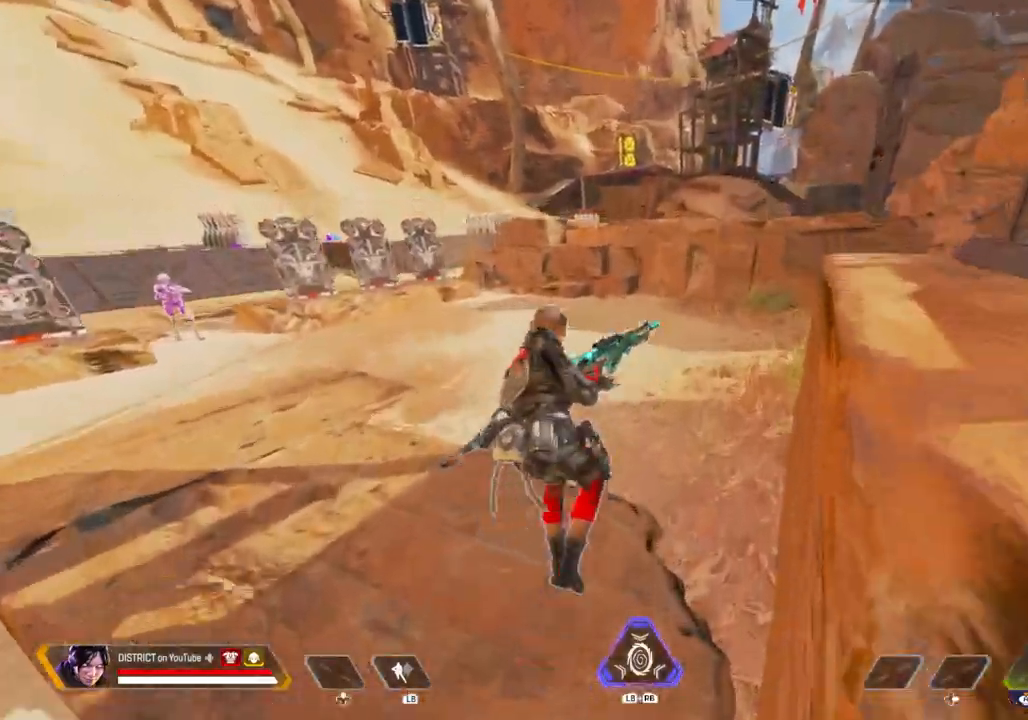
{"buttons": [], "left_stick": "up", "right_stick": "center", "events": [[17, "A", "up"], [17, "right_stick", "right"], [100, "right_stick", "center"], [167, "left_stick", "up-right"], [250, "left_stick", "right"], [367, "left_stick", "up"]]}
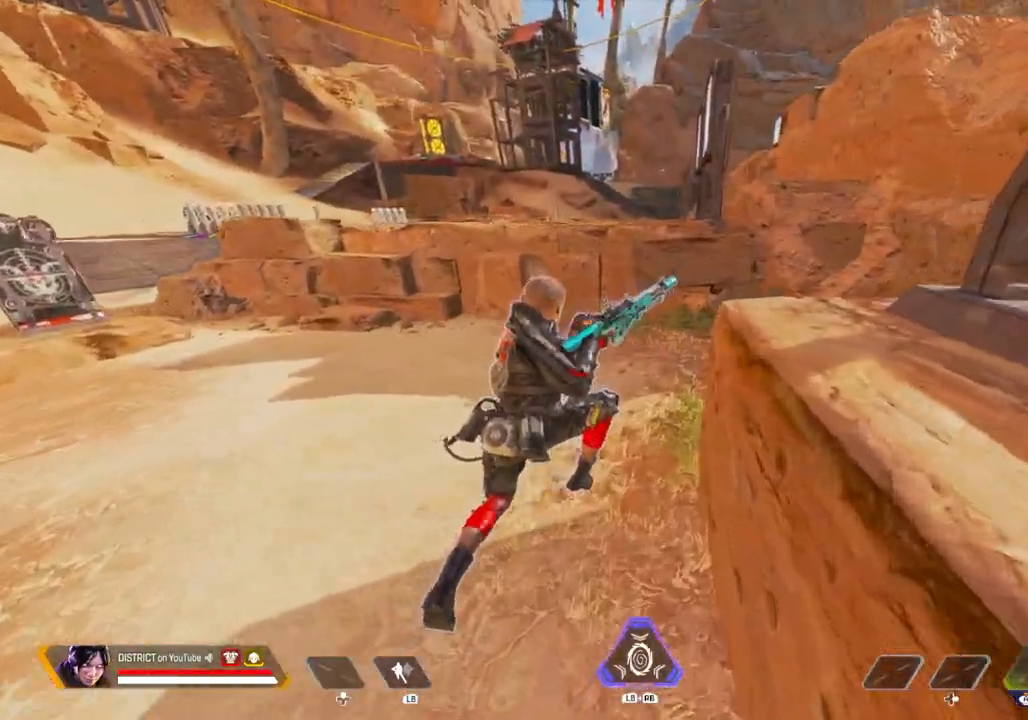
{"buttons": [], "left_stick": "up-right", "right_stick": "right", "events": [[50, "left_stick", "center"], [100, "R3", "down"], [250, "left_stick", "up"], [283, "A", "down"], [317, "right_stick", "right"], [350, "left_stick", "right"], [417, "A", "up"], [467, "left_stick", "up-right"], [500, "R3", "up"]]}
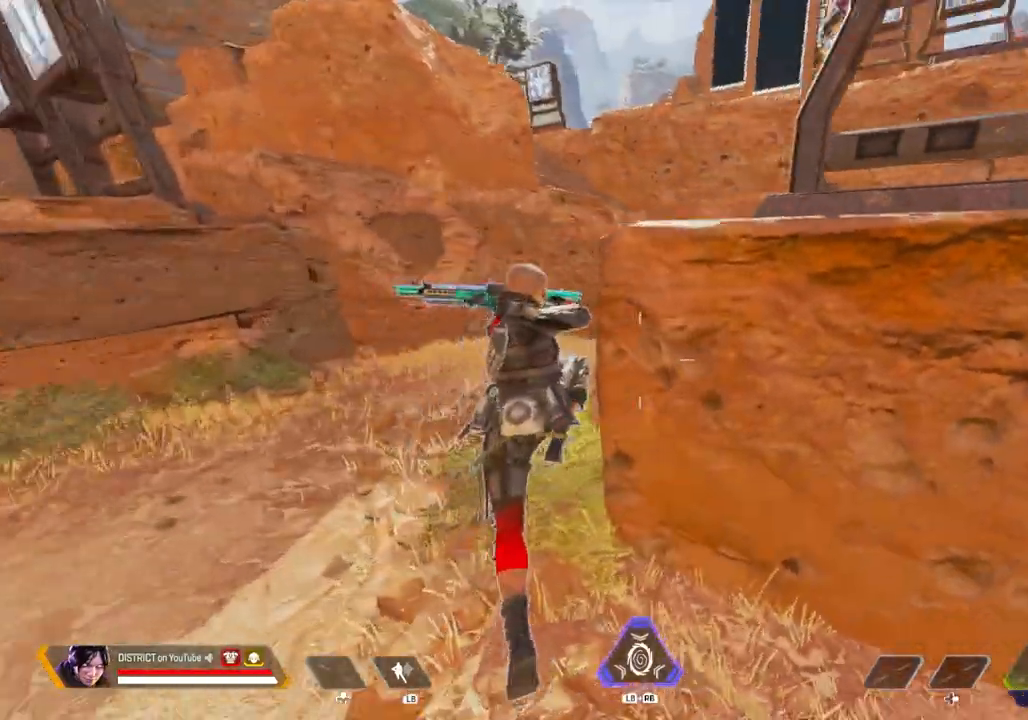
{"buttons": [], "left_stick": "down", "right_stick": "center", "events": [[50, "left_stick", "up-left"], [150, "left_stick", "left"], [150, "right_stick", "center"], [200, "right_stick", "right"], [400, "left_stick", "down"], [417, "right_stick", "center"]]}
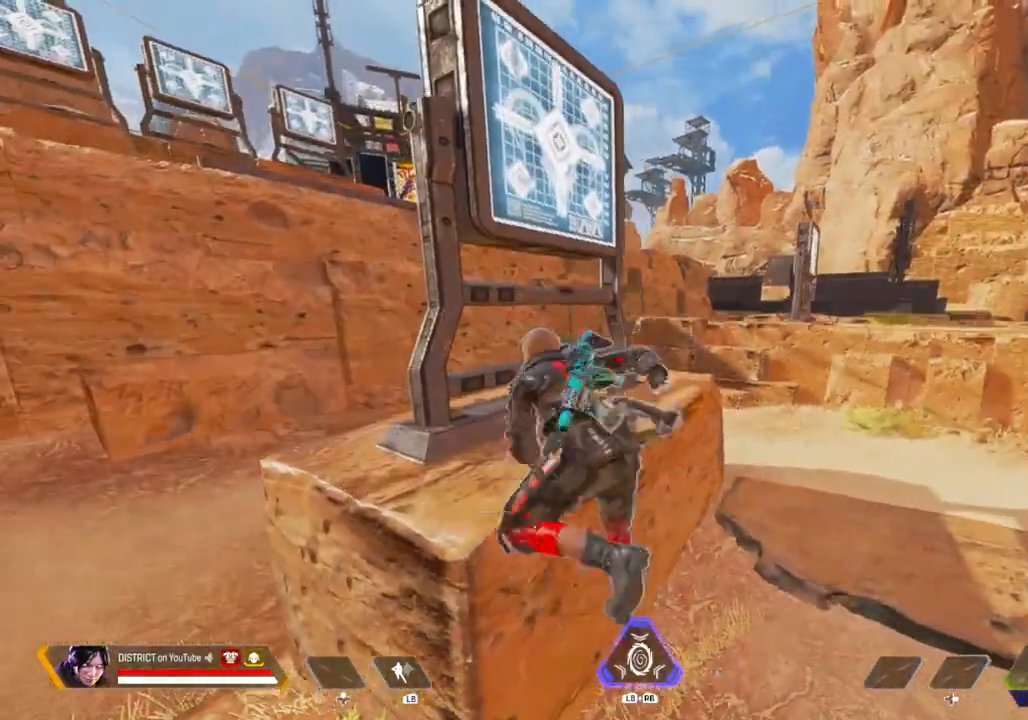
{"buttons": [], "left_stick": "up-left", "right_stick": "center", "events": [[50, "left_stick", "up-left"]]}
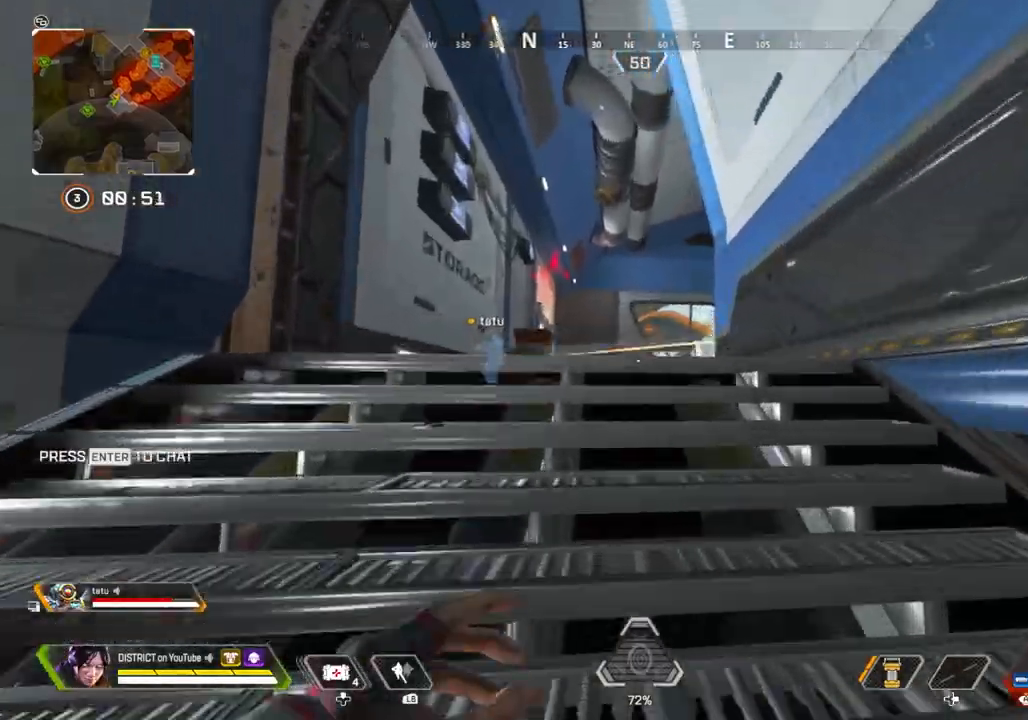
{"buttons": [], "left_stick": "left", "right_stick": "left", "events": [[33, "R3", "down"], [117, "R3", "up"], [133, "Y", "down"], [417, "A", "down"], [417, "left_stick", "left"], [450, "Y", "up"], [500, "A", "up"], [500, "right_stick", "left"]]}
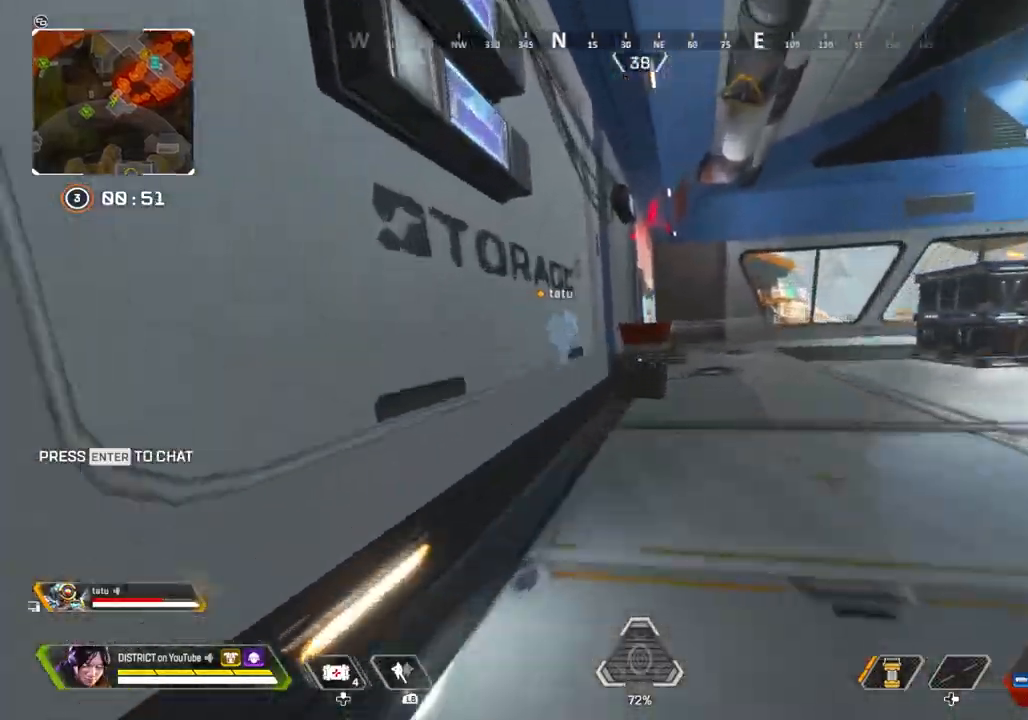
{"buttons": ["A", "L3"], "left_stick": "right", "right_stick": "right", "events": [[83, "left_stick", "right"], [217, "right_stick", "center"], [267, "right_stick", "right"], [317, "A", "down"], [333, "L3", "down"]]}
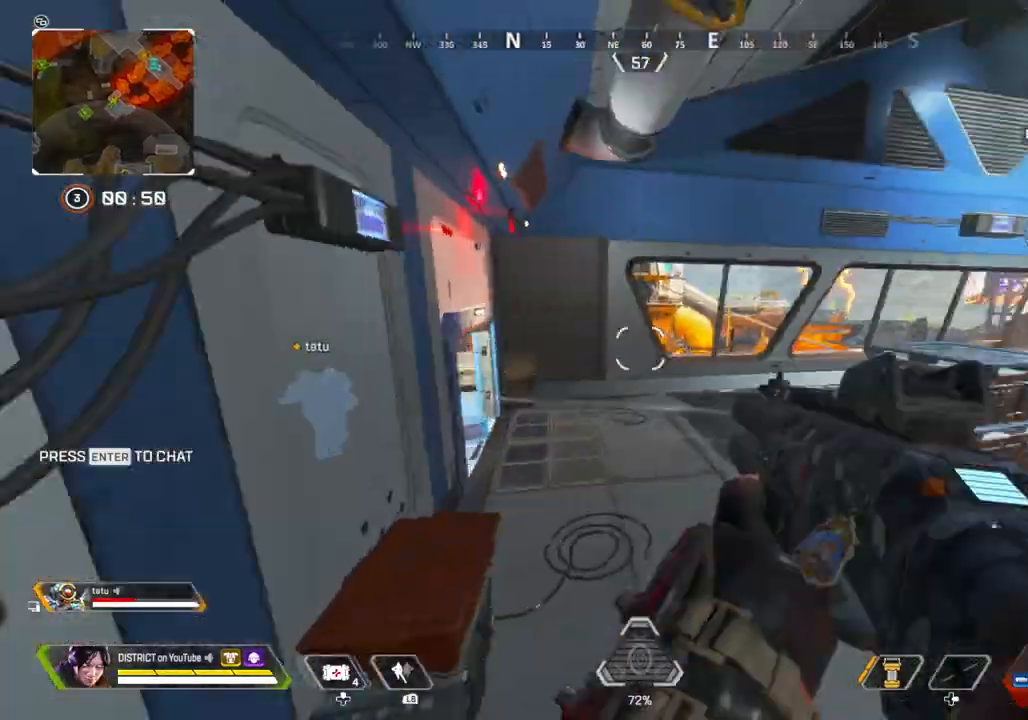
{"buttons": ["Y"], "left_stick": "right", "right_stick": "left", "events": [[83, "A", "up"], [83, "L3", "up"], [167, "Y", "down"], [200, "right_stick", "center"], [400, "right_stick", "left"]]}
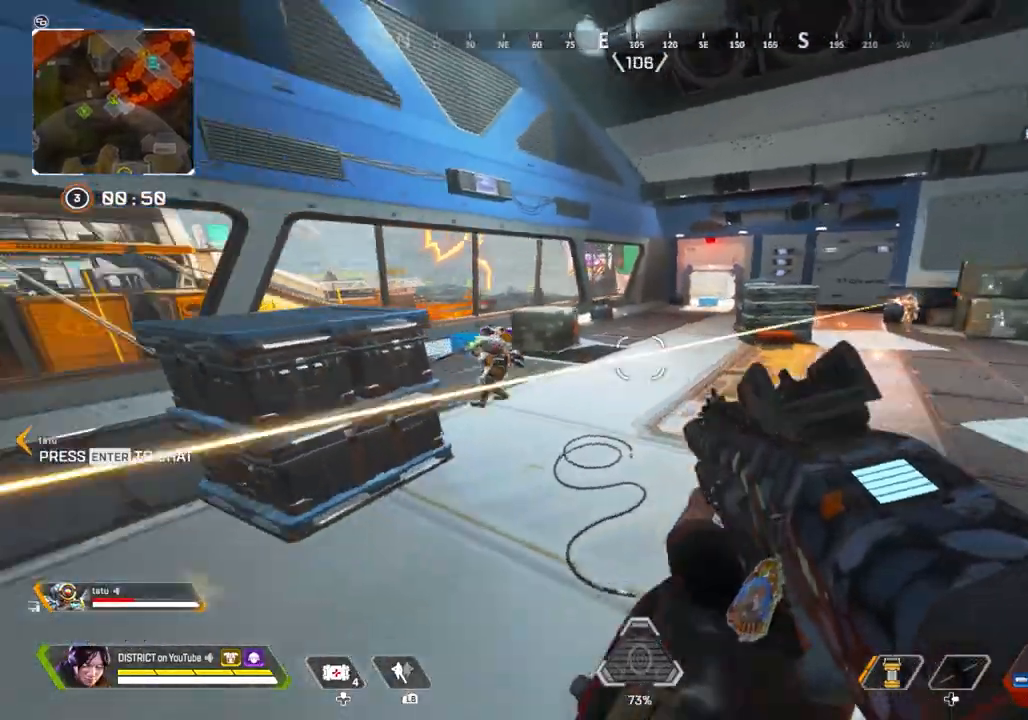
{"buttons": ["A", "Y", "L3"], "left_stick": "up", "right_stick": "left", "events": [[133, "R2", "down"], [167, "right_stick", "up-right"], [217, "left_stick", "up-right"], [250, "R2", "up"], [267, "right_stick", "center"], [283, "L3", "down"], [383, "A", "down"], [467, "left_stick", "up"], [467, "right_stick", "left"]]}
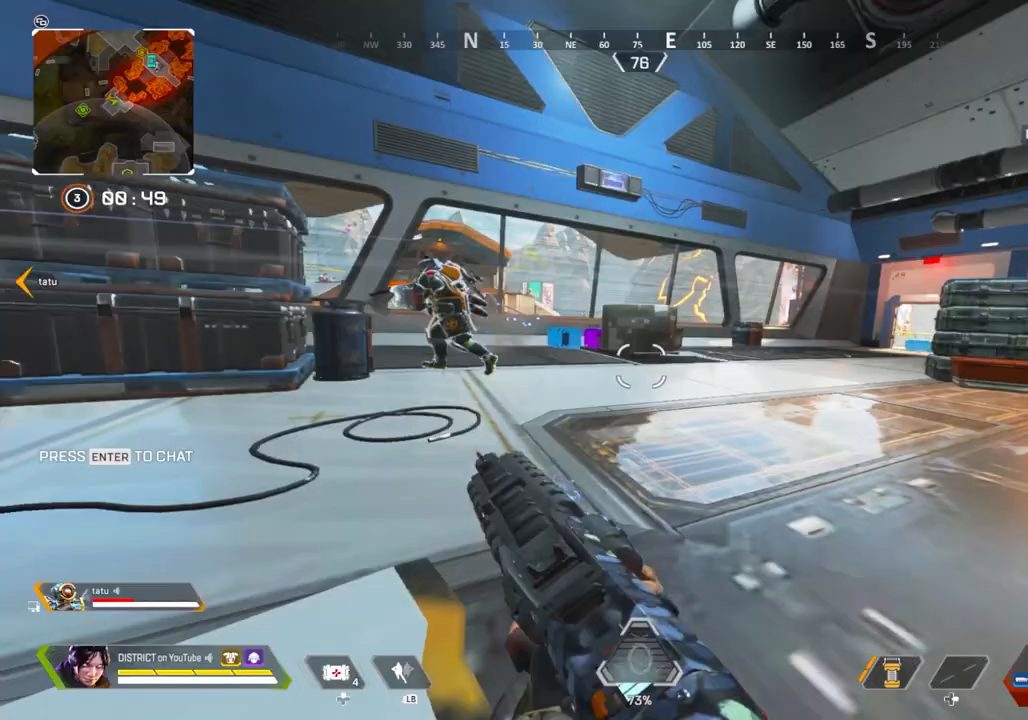
{"buttons": ["Y"], "left_stick": "up", "right_stick": "center", "events": [[100, "A", "up"], [100, "right_stick", "center"], [167, "L3", "up"]]}
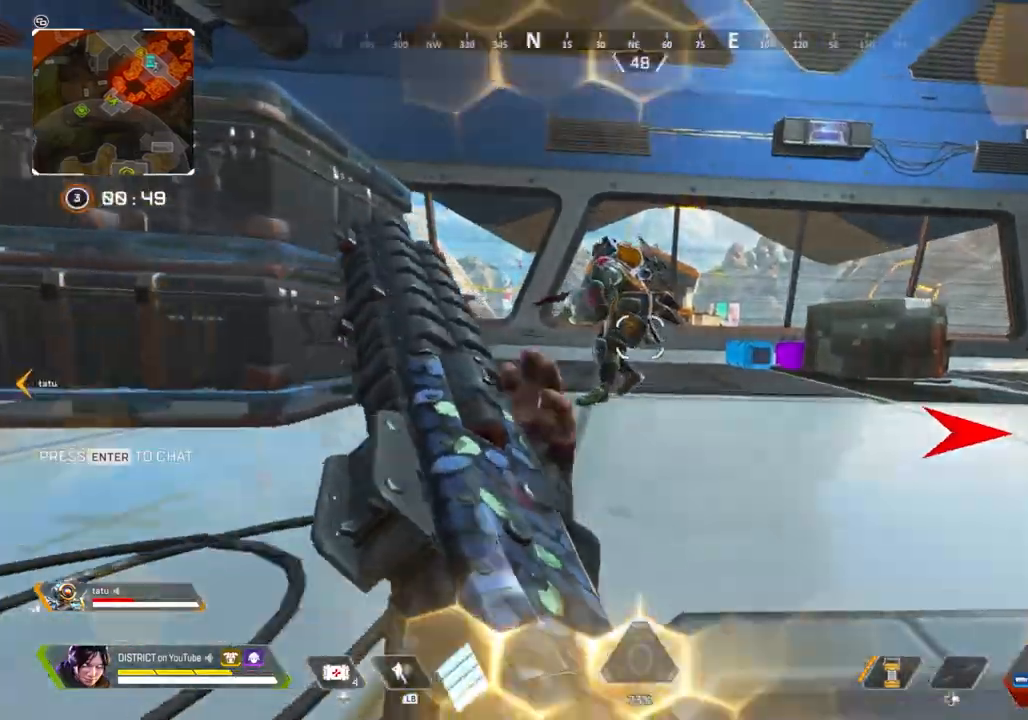
{"buttons": ["Y", "L3"], "left_stick": "left", "right_stick": "down-left", "events": [[167, "R2", "down"], [233, "A", "down"], [250, "L3", "down"], [350, "R2", "up"], [350, "R3", "down"], [350, "X", "down"], [350, "right_stick", "down-left"], [383, "left_stick", "left"], [417, "A", "up"], [450, "X", "up"], [483, "R3", "up"]]}
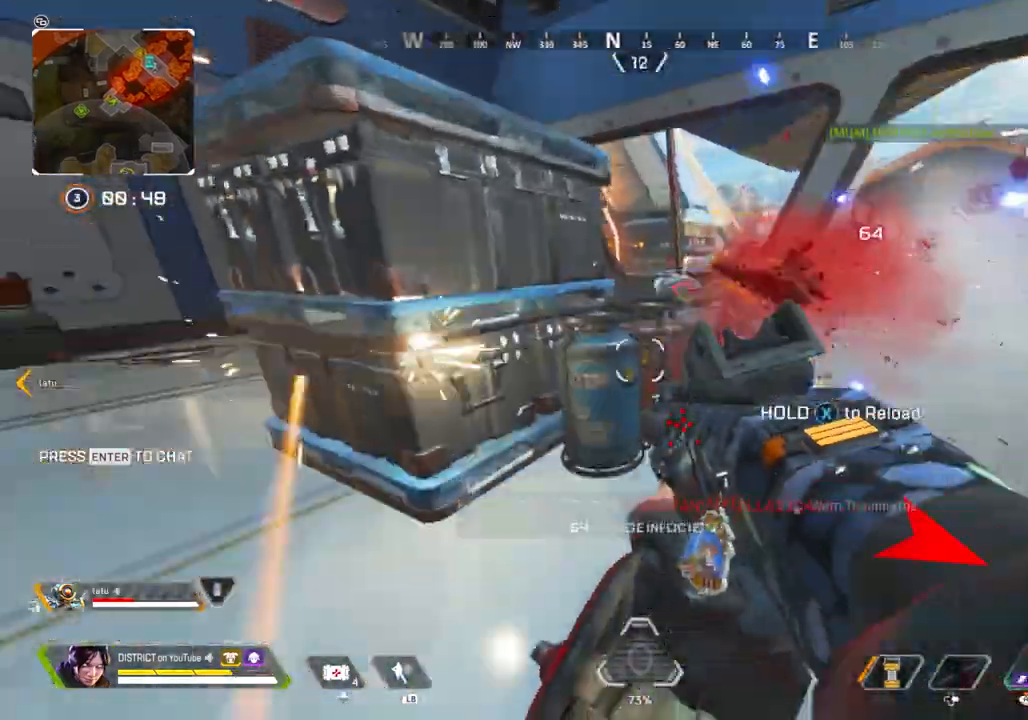
{"buttons": ["Y", "L2"], "left_stick": "right", "right_stick": "left", "events": [[100, "right_stick", "right"], [167, "L3", "up"], [267, "left_stick", "down-right"], [433, "left_stick", "right"], [500, "L2", "down"], [500, "right_stick", "left"]]}
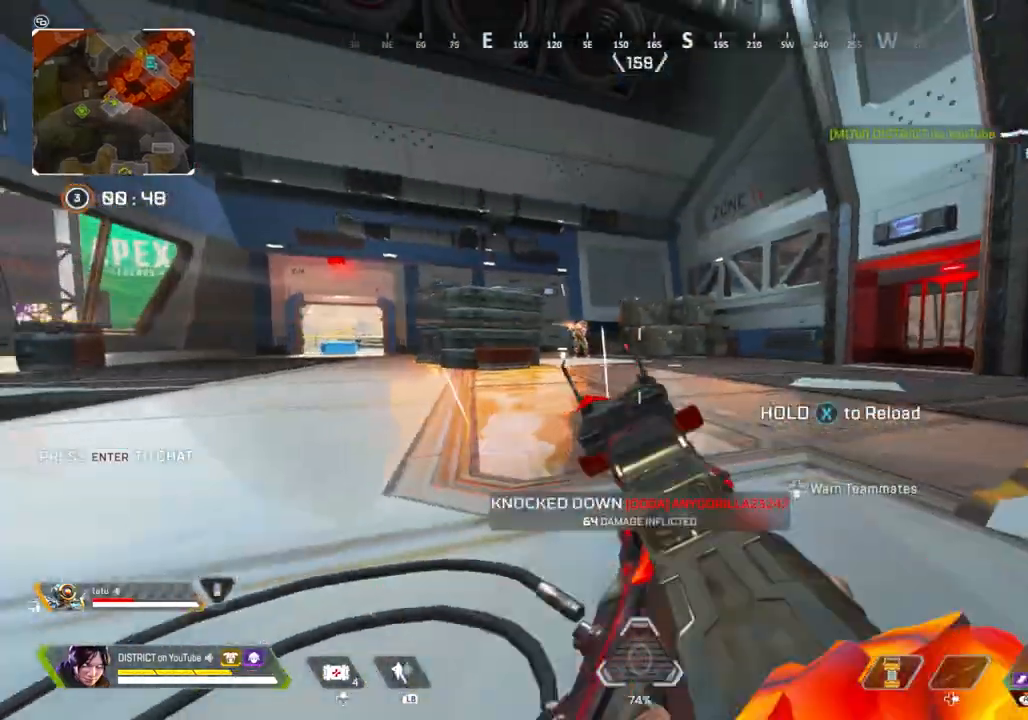
{"buttons": ["Y", "L2", "R2"], "left_stick": "up-left", "right_stick": "center", "events": [[33, "left_stick", "up-right"], [67, "Y", "up"], [117, "right_stick", "center"], [250, "R2", "down"], [300, "right_stick", "right"], [383, "right_stick", "center"], [450, "left_stick", "up-left"], [483, "Y", "down"]]}
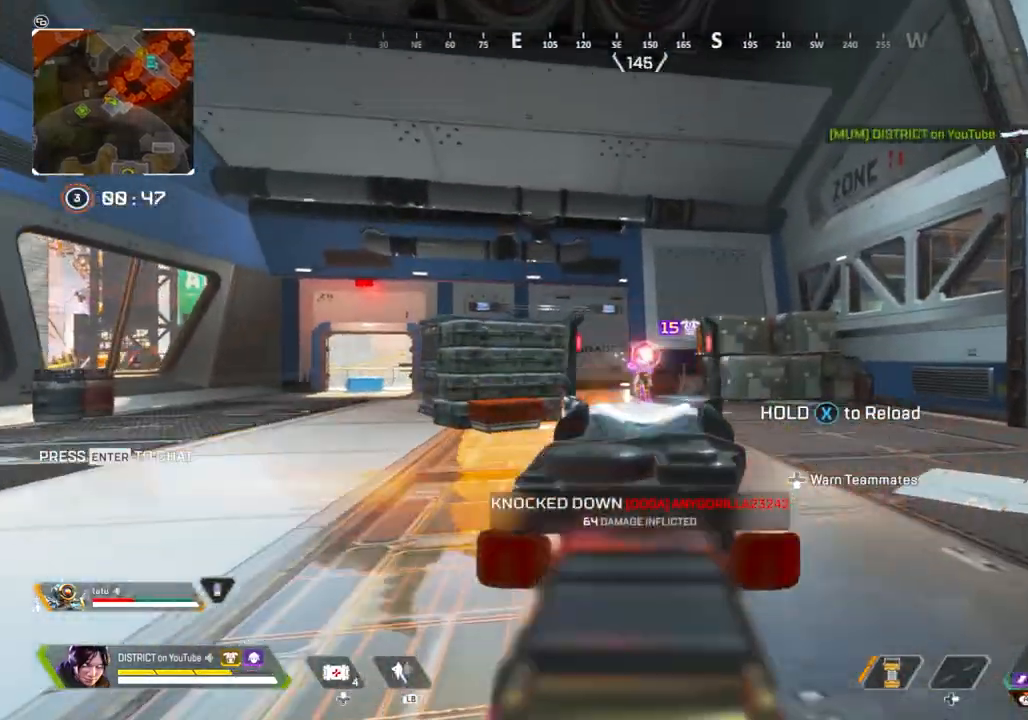
{"buttons": ["L2", "R2"], "left_stick": "right", "right_stick": "left", "events": [[100, "right_stick", "right"], [150, "left_stick", "up-right"], [183, "right_stick", "left"], [250, "left_stick", "right"], [250, "right_stick", "center"], [383, "Y", "up"], [400, "right_stick", "left"]]}
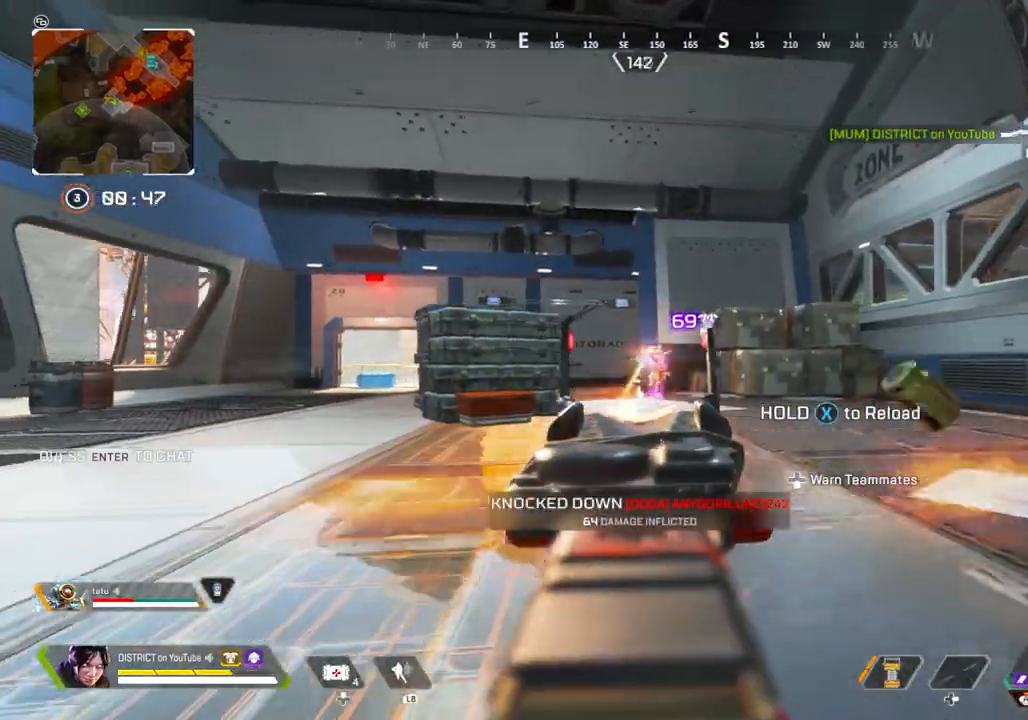
{"buttons": ["L2", "R2"], "left_stick": "up-left", "right_stick": "left", "events": [[17, "right_stick", "center"], [183, "right_stick", "left"], [233, "left_stick", "up-left"], [300, "right_stick", "center"], [483, "right_stick", "left"]]}
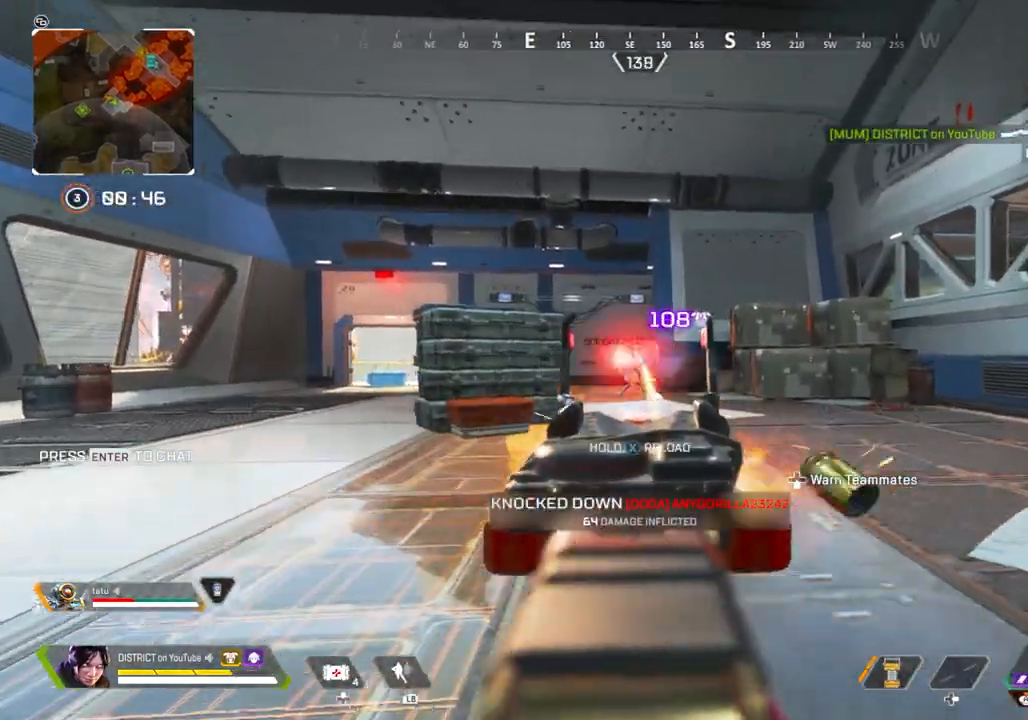
{"buttons": ["L2", "R2"], "left_stick": "up-left", "right_stick": "center", "events": [[50, "right_stick", "center"], [183, "right_stick", "left"], [267, "right_stick", "center"]]}
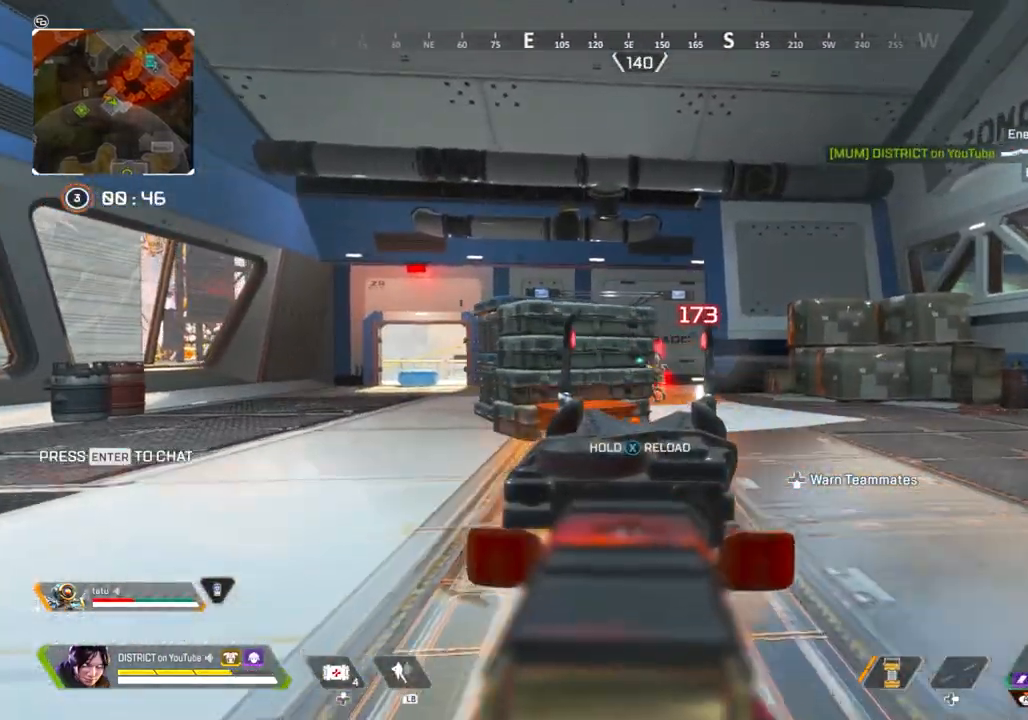
{"buttons": [], "left_stick": "up-right", "right_stick": "center", "events": [[50, "R3", "down"], [100, "L2", "up"], [100, "R2", "up"], [167, "R3", "up"], [200, "left_stick", "up"], [500, "left_stick", "up-right"]]}
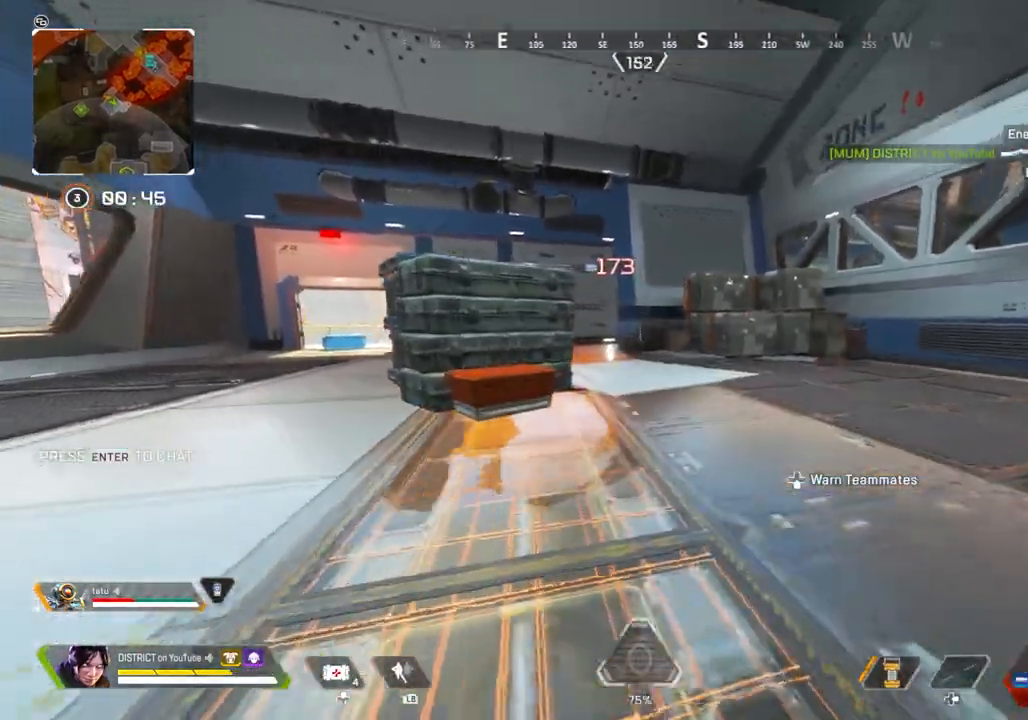
{"buttons": [], "left_stick": "up-right", "right_stick": "center", "events": []}
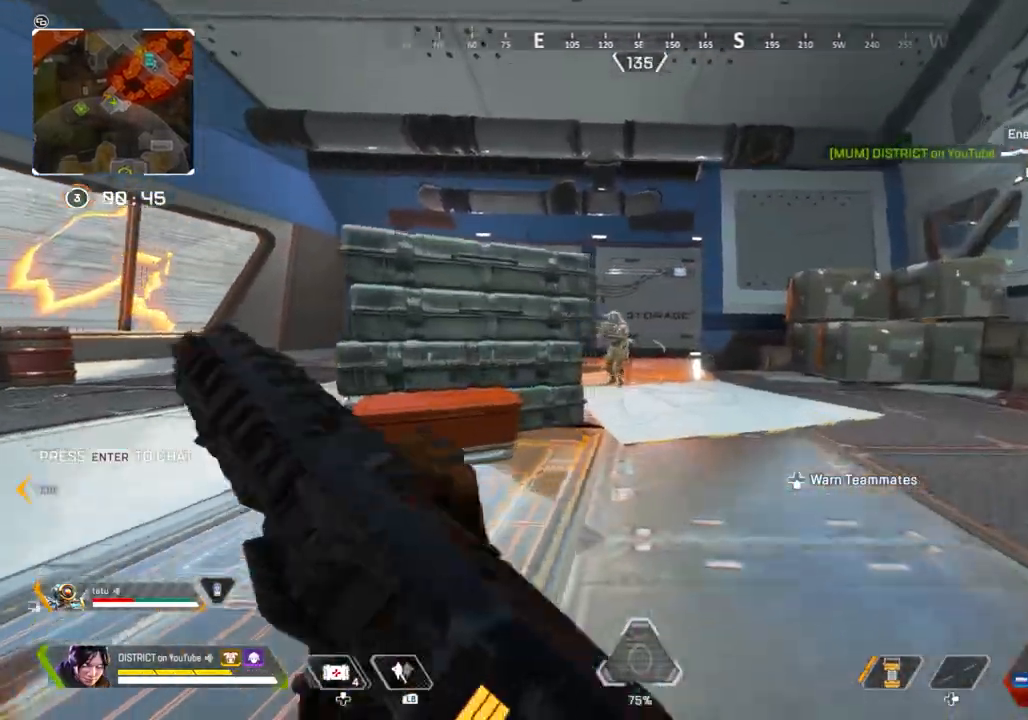
{"buttons": ["Y"], "left_stick": "up-right", "right_stick": "center", "events": [[50, "Y", "down"]]}